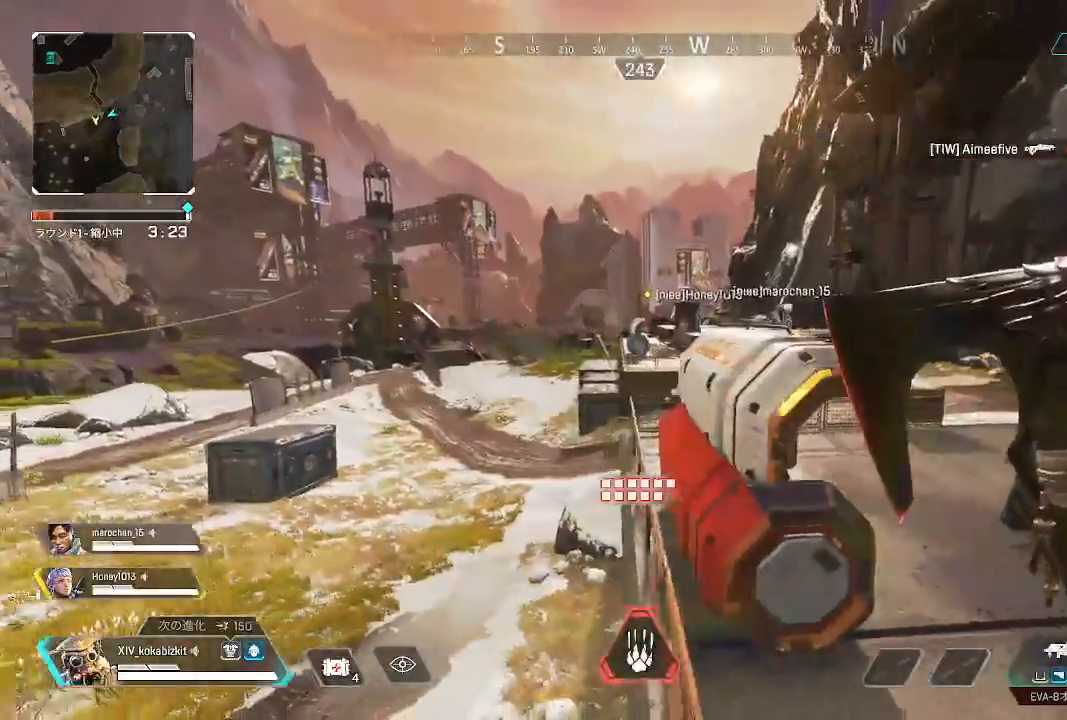
Gameplay with a controller (PlayStation layout); each line is a JSON object with the inputs held at the frame after it. "events" lists button and stick changes between this image and that frame as [ms after this image, input, new state], when the widget could be followed in between. Not read: SELECT.
{"buttons": ["L1"], "left_stick": "up-left", "right_stick": "left", "events": [[83, "L1", "down"], [200, "right_stick", "left"], [267, "left_stick", "left"], [367, "left_stick", "up-left"]]}
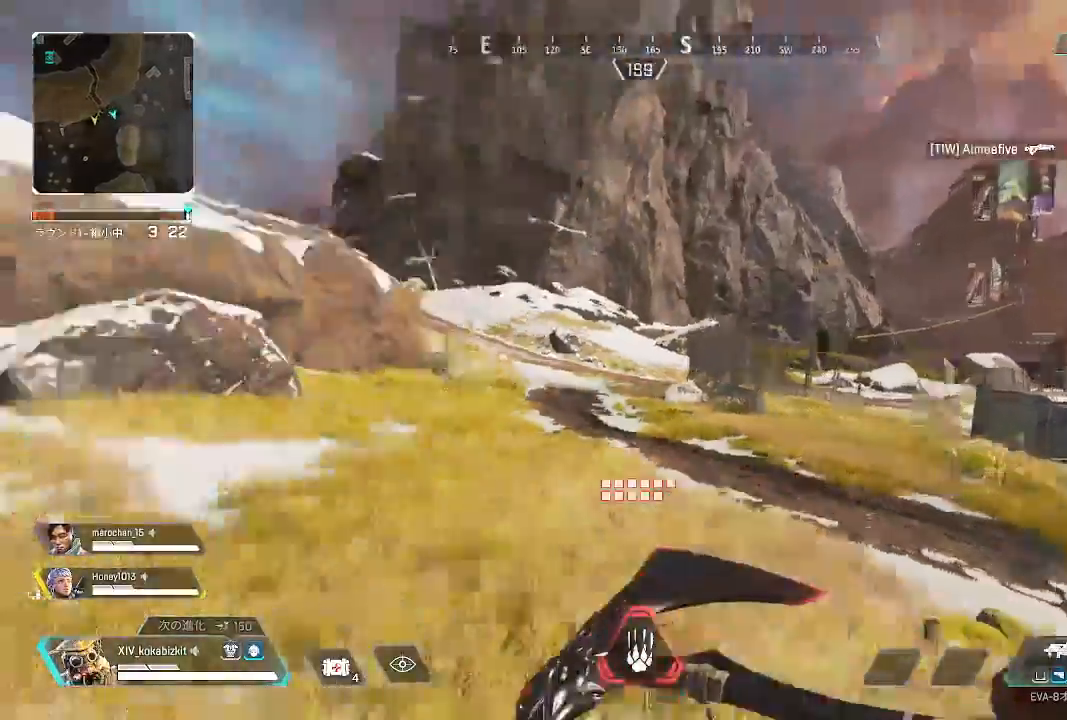
{"buttons": [], "left_stick": "up", "right_stick": "center", "events": [[33, "left_stick", "up"], [133, "L1", "up"], [300, "right_stick", "center"]]}
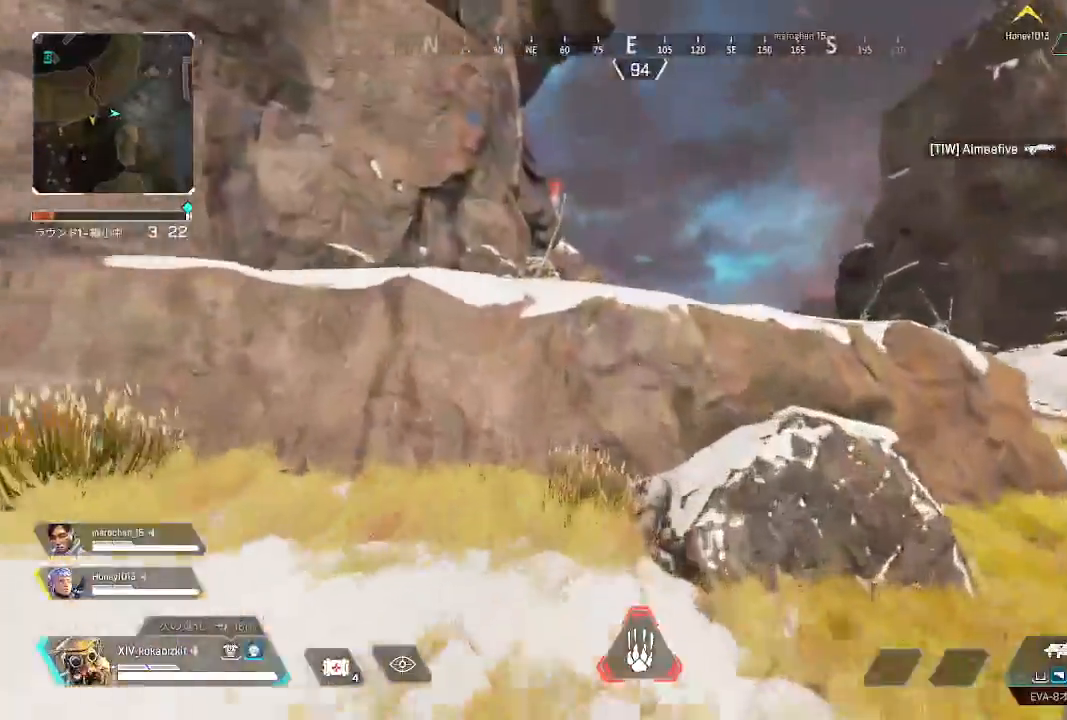
{"buttons": [], "left_stick": "up", "right_stick": "down-left"}
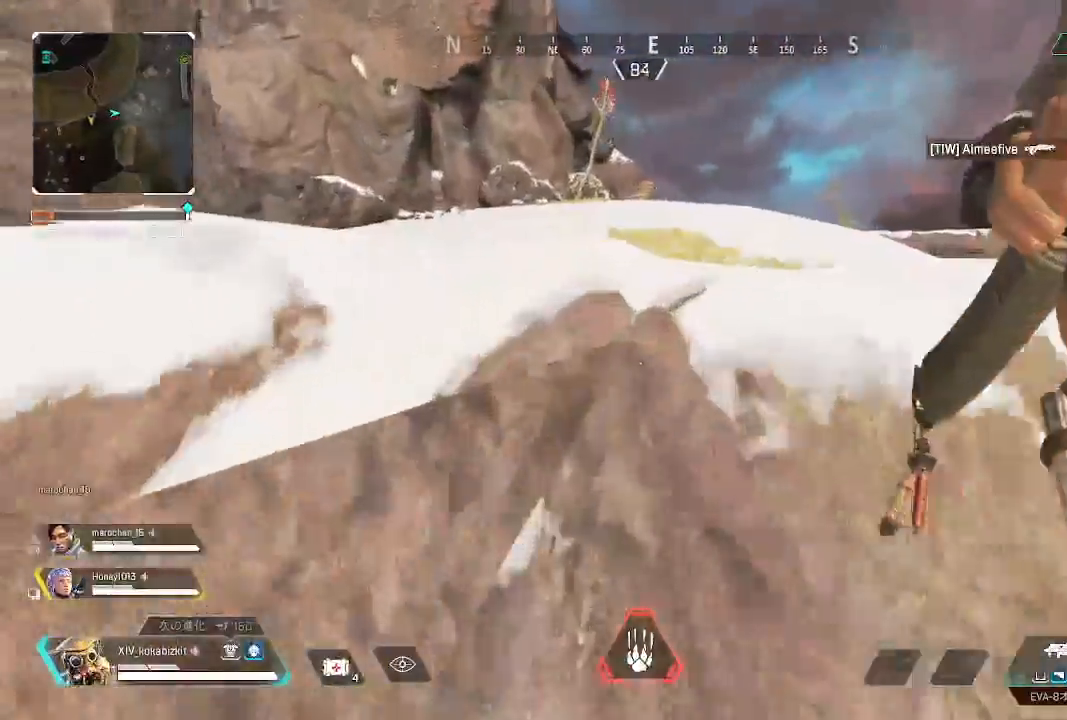
{"buttons": [], "left_stick": "up", "right_stick": "right", "events": [[50, "right_stick", "center"], [217, "right_stick", "right"]]}
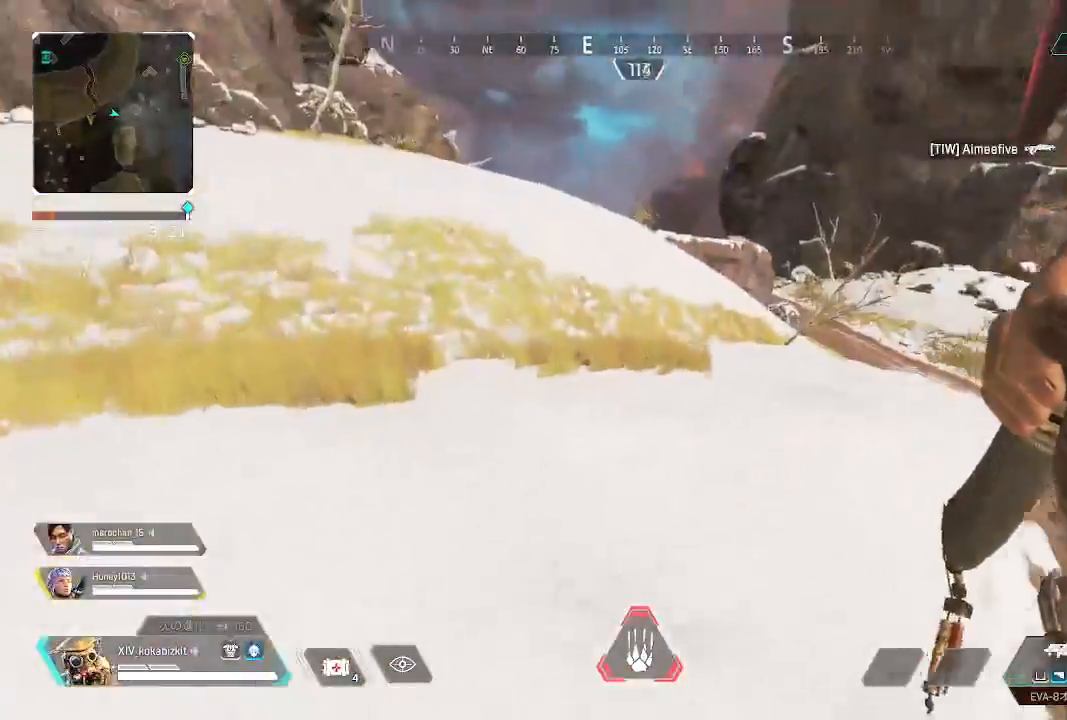
{"buttons": [], "left_stick": "up", "right_stick": "center", "events": [[50, "right_stick", "down-right"], [467, "right_stick", "center"]]}
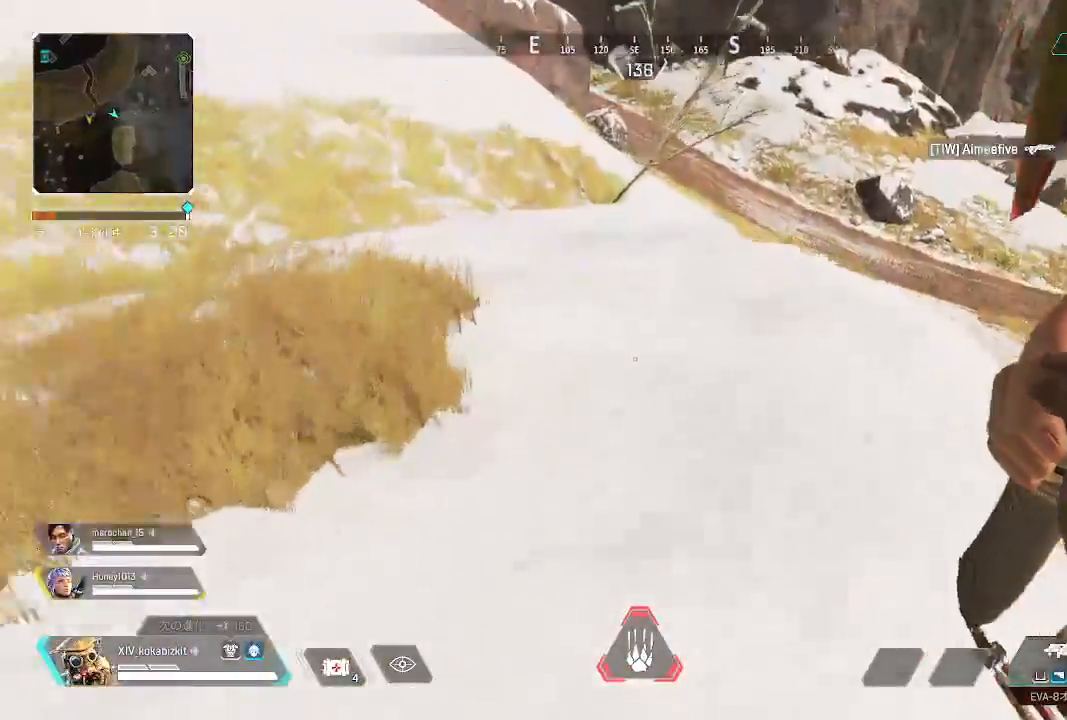
{"buttons": ["L1"], "left_stick": "up", "right_stick": "center", "events": [[50, "right_stick", "up-left"], [83, "L1", "down"], [383, "right_stick", "center"]]}
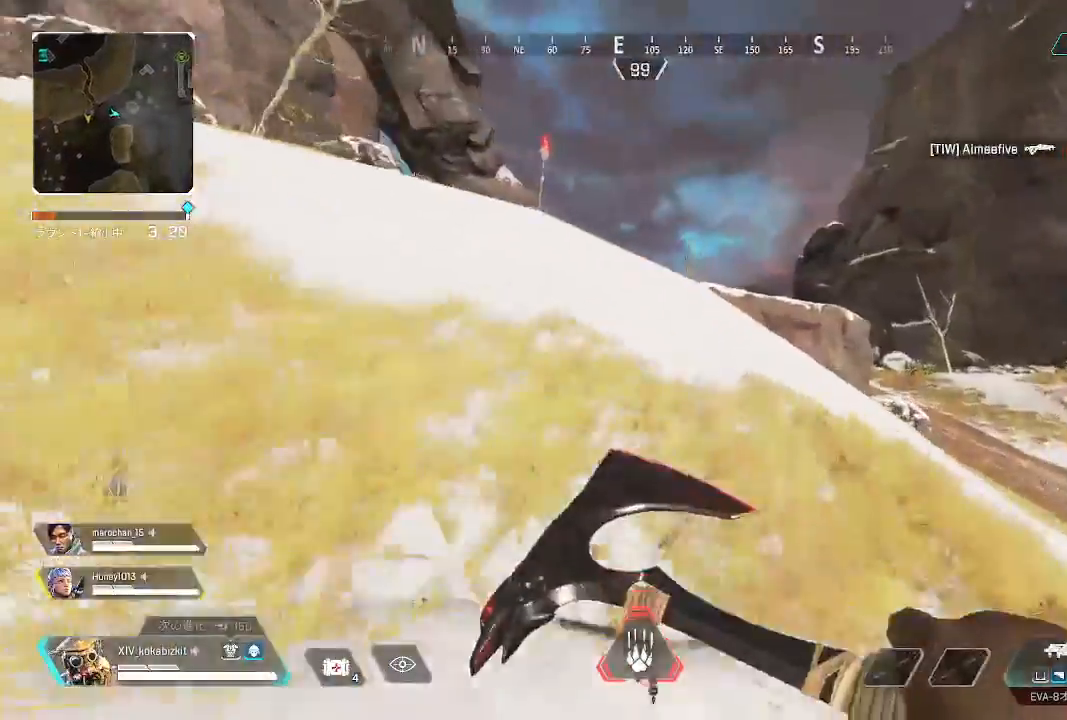
{"buttons": [], "left_stick": "up", "right_stick": "center", "events": [[33, "R3", "down"], [83, "R3", "up"], [117, "L1", "up"]]}
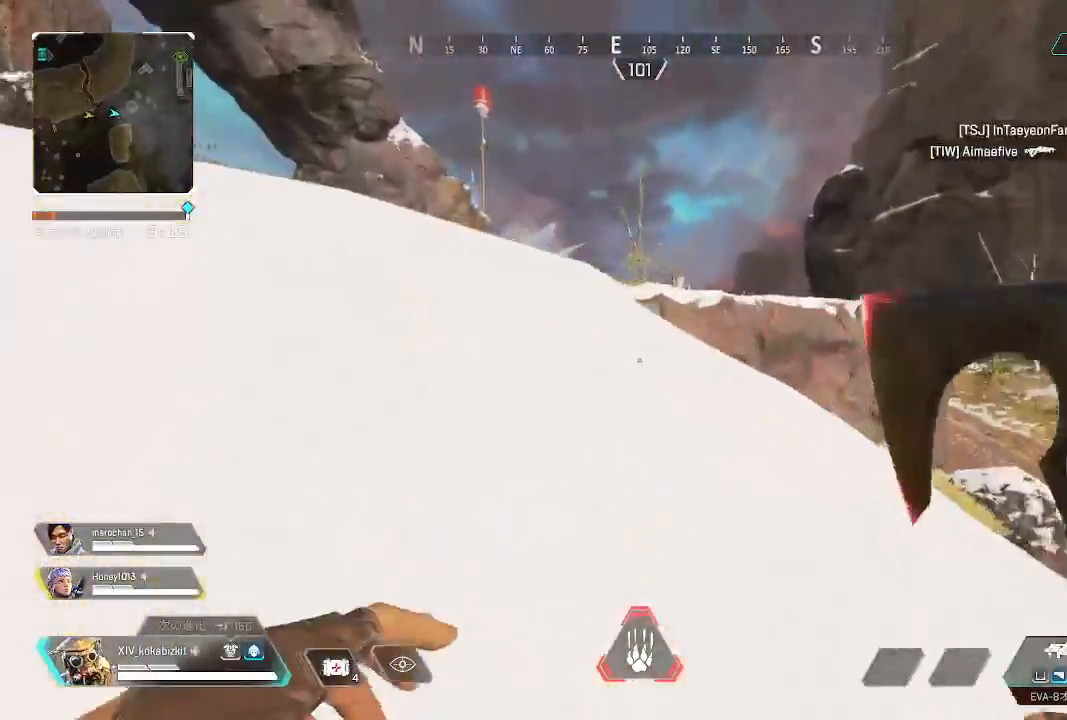
{"buttons": [], "left_stick": "up", "right_stick": "center", "events": [[267, "right_stick", "left"], [417, "right_stick", "center"]]}
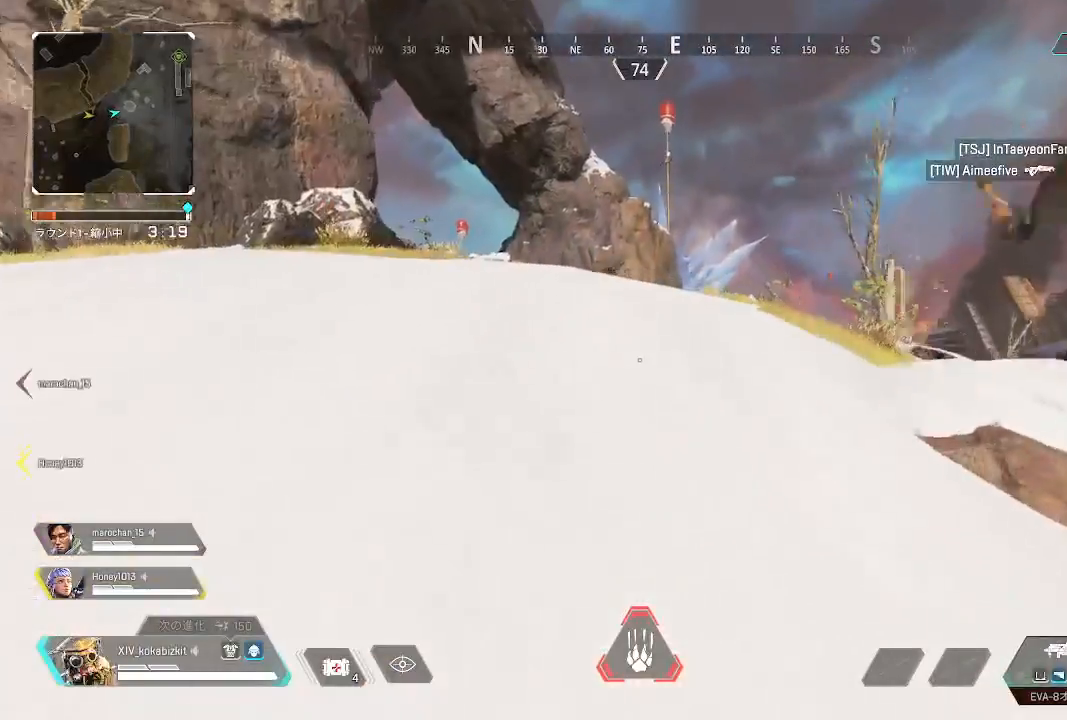
{"buttons": [], "left_stick": "up", "right_stick": "center", "events": [[117, "TRIANGLE", "down"], [233, "TRIANGLE", "up"]]}
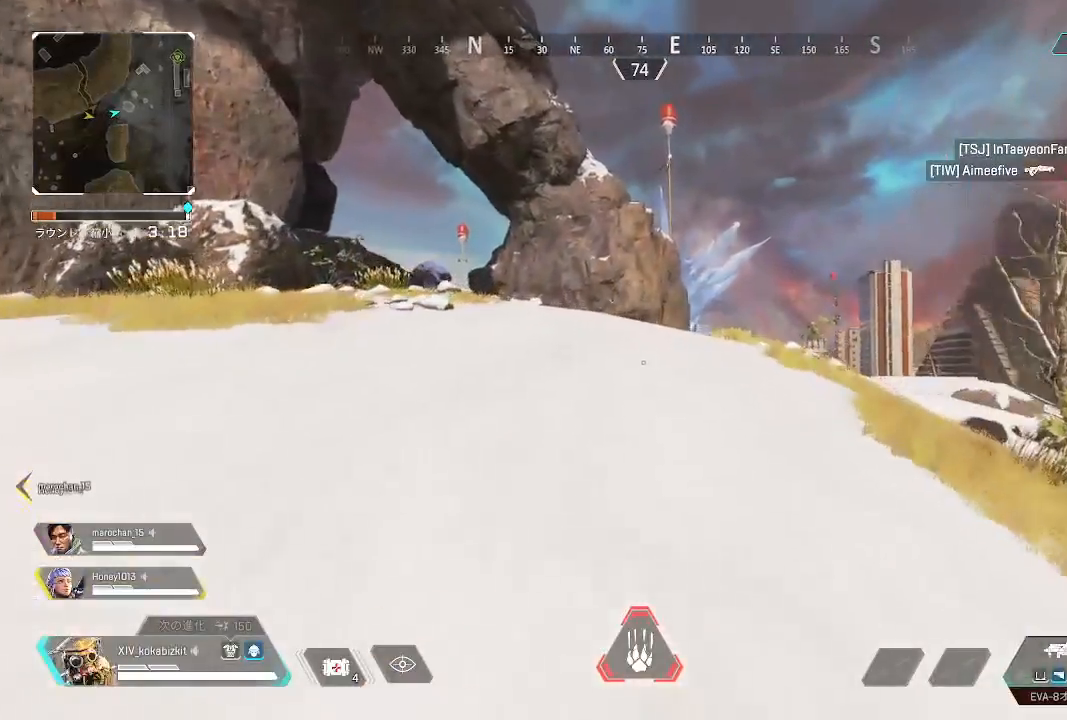
{"buttons": [], "left_stick": "up", "right_stick": "center", "events": [[17, "right_stick", "right"], [33, "R1", "down"], [83, "R1", "up"], [183, "right_stick", "down"], [400, "right_stick", "center"]]}
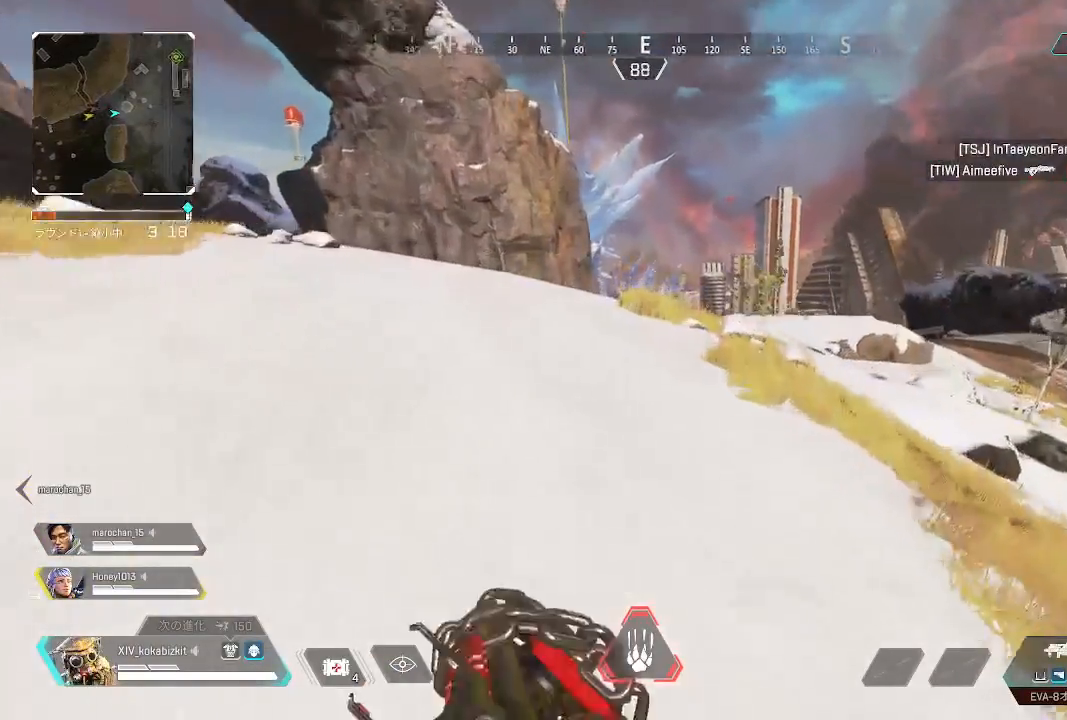
{"buttons": [], "left_stick": "up", "right_stick": "center", "events": []}
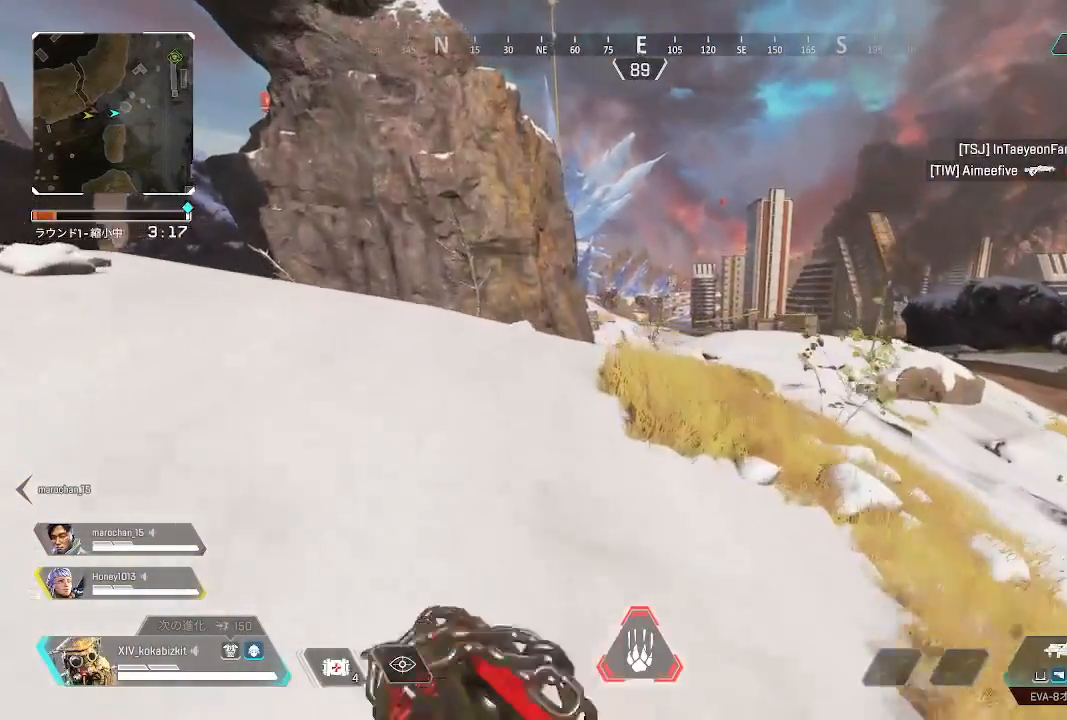
{"buttons": [], "left_stick": "up", "right_stick": "left", "events": [[317, "right_stick", "left"]]}
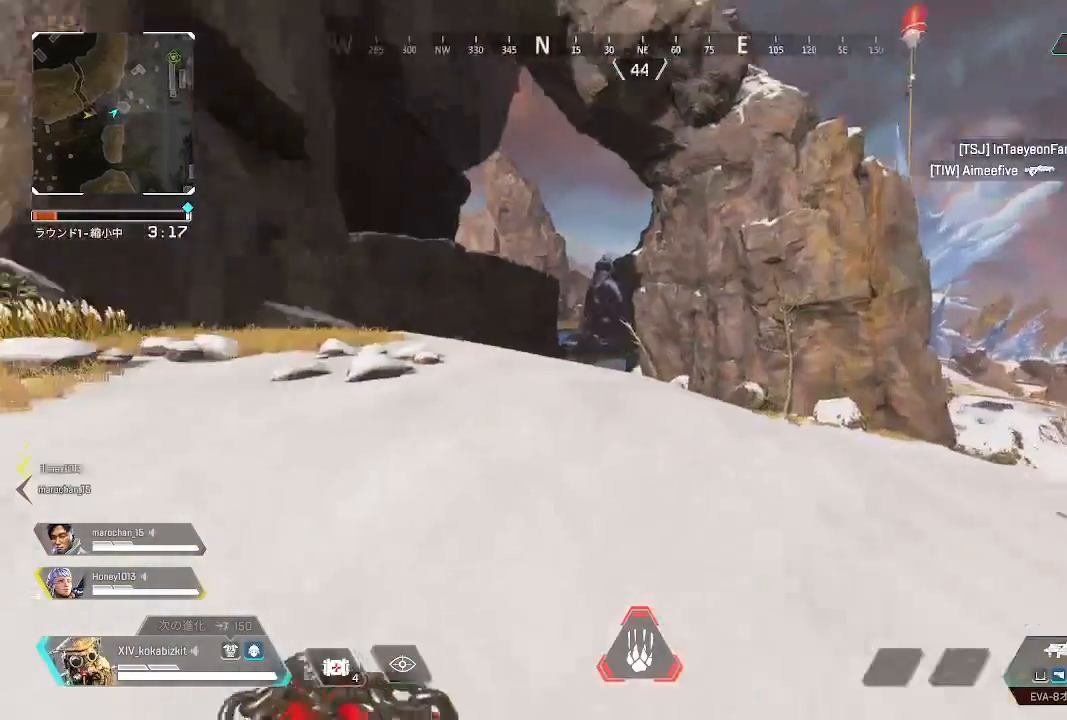
{"buttons": ["L2"], "left_stick": "right", "right_stick": "down-left", "events": [[50, "right_stick", "center"], [233, "left_stick", "right"], [333, "L2", "down"], [500, "right_stick", "down-left"]]}
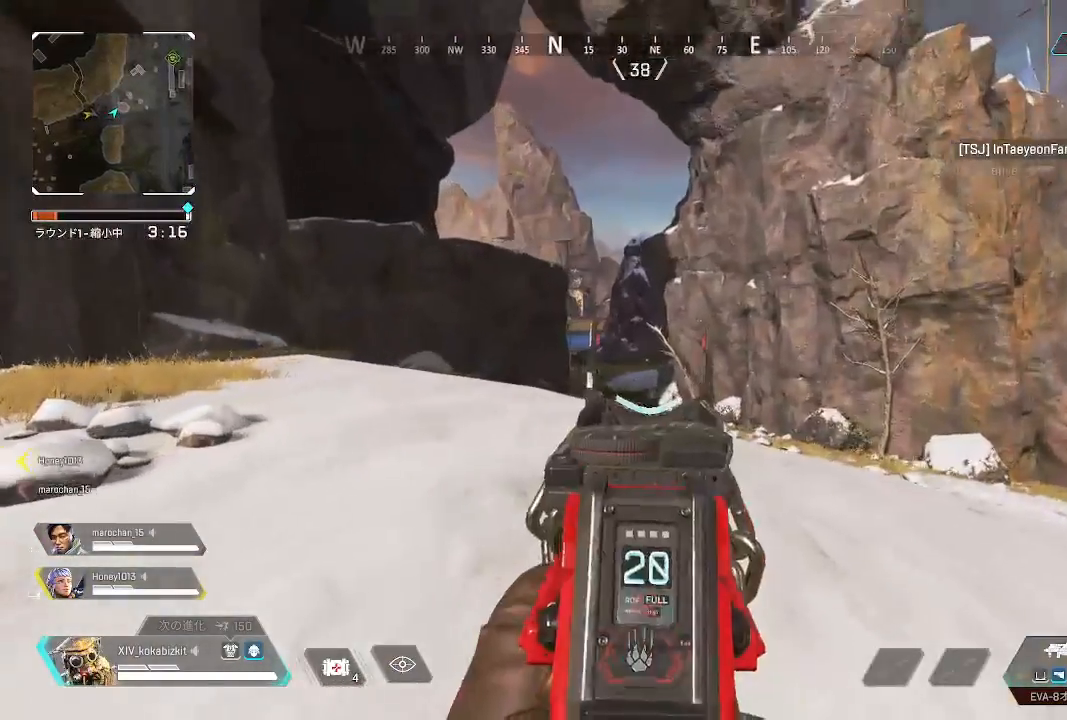
{"buttons": ["L2"], "left_stick": "up-right", "right_stick": "center", "events": [[133, "right_stick", "center"], [267, "left_stick", "up-right"]]}
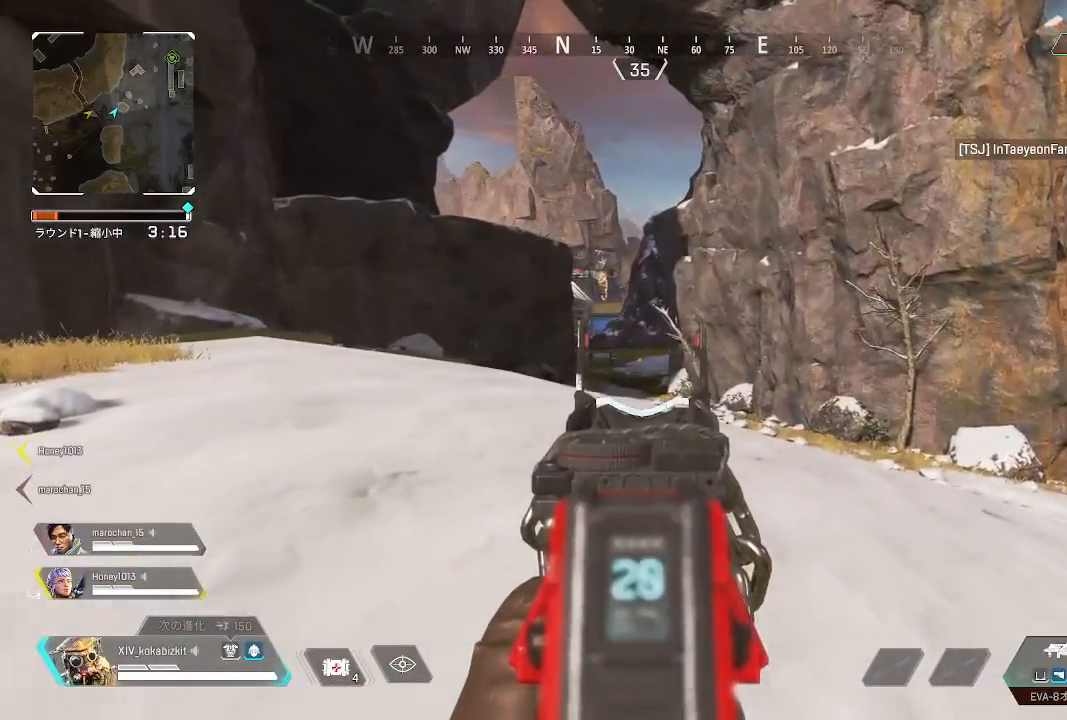
{"buttons": ["L2", "R1"], "left_stick": "up-right", "right_stick": "center", "events": [[500, "R1", "down"]]}
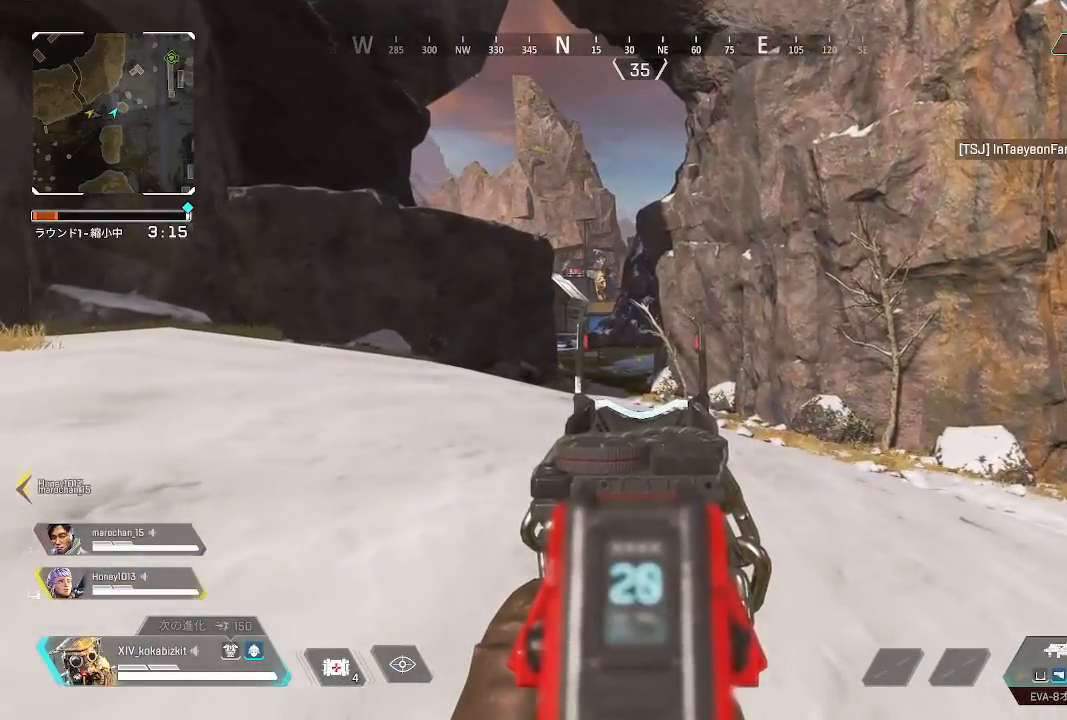
{"buttons": [], "left_stick": "up", "right_stick": "center", "events": [[200, "R1", "up"], [317, "L2", "up"], [333, "right_stick", "right"], [483, "left_stick", "up"], [500, "right_stick", "center"]]}
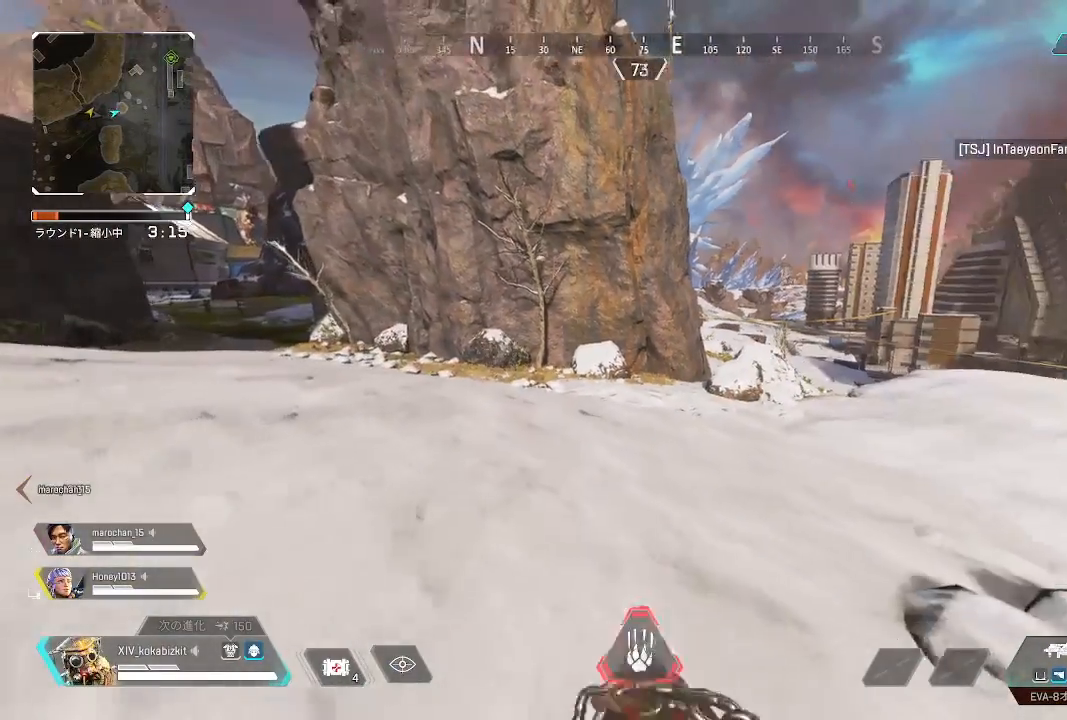
{"buttons": [], "left_stick": "up", "right_stick": "center", "events": [[267, "right_stick", "right"], [433, "right_stick", "center"]]}
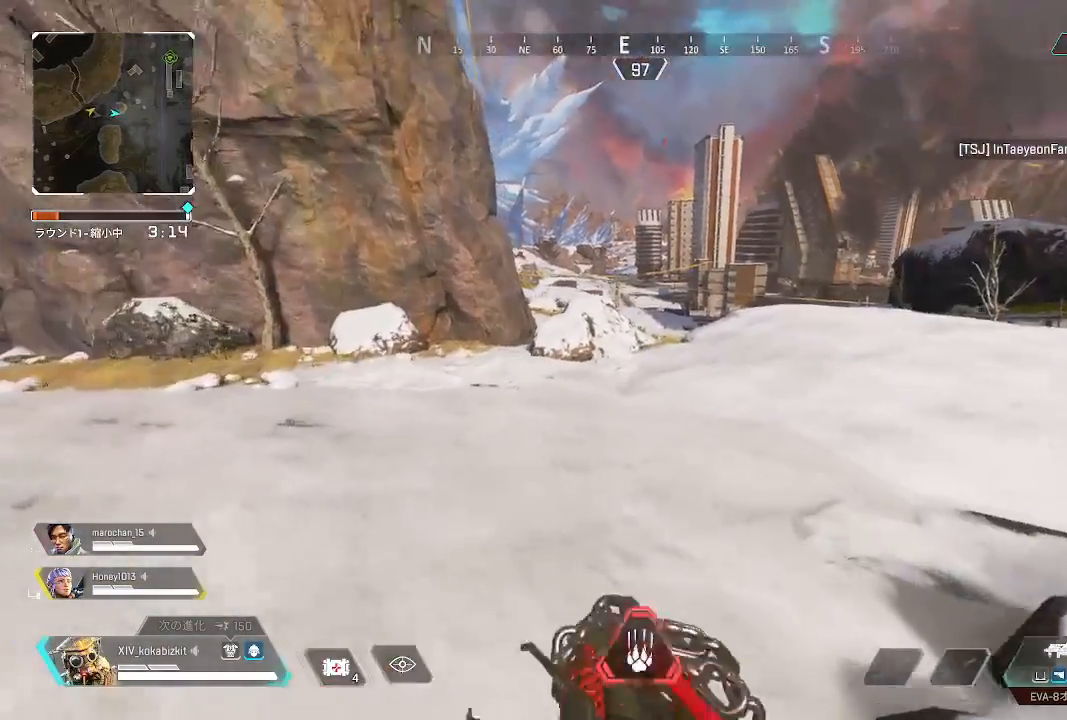
{"buttons": ["L1", "R3"], "left_stick": "up", "right_stick": "center", "events": [[133, "L1", "down"], [450, "R3", "down"]]}
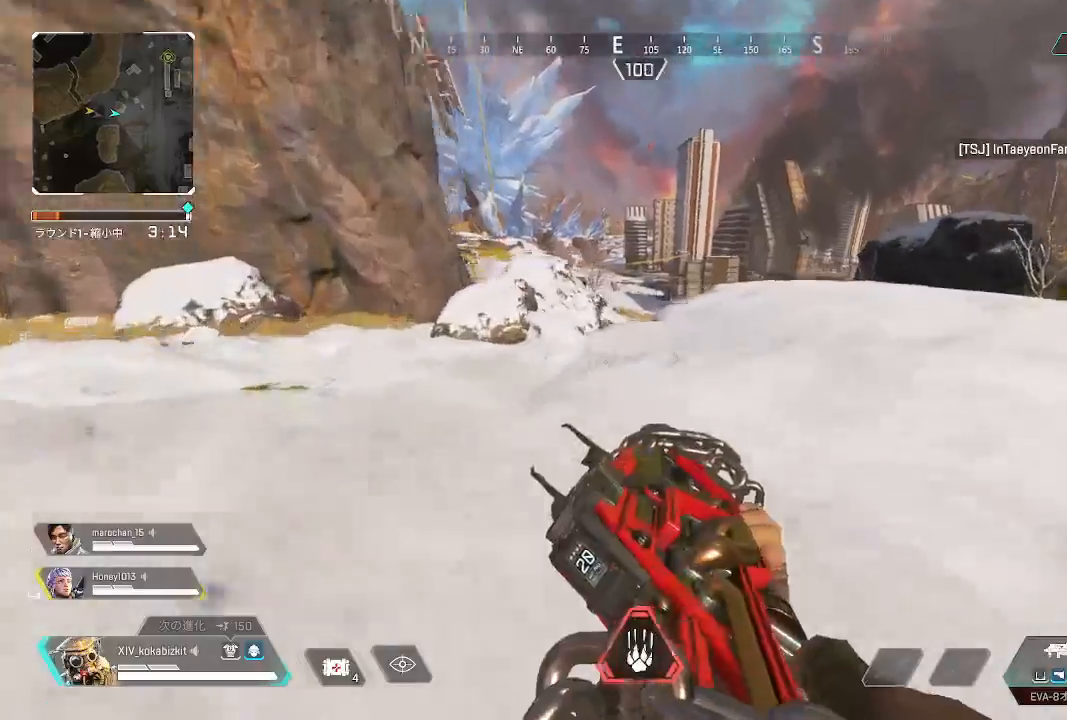
{"buttons": ["L2"], "left_stick": "up", "right_stick": "center", "events": [[33, "R3", "up"], [33, "right_stick", "right"], [100, "L1", "up"], [100, "right_stick", "center"], [483, "L2", "down"]]}
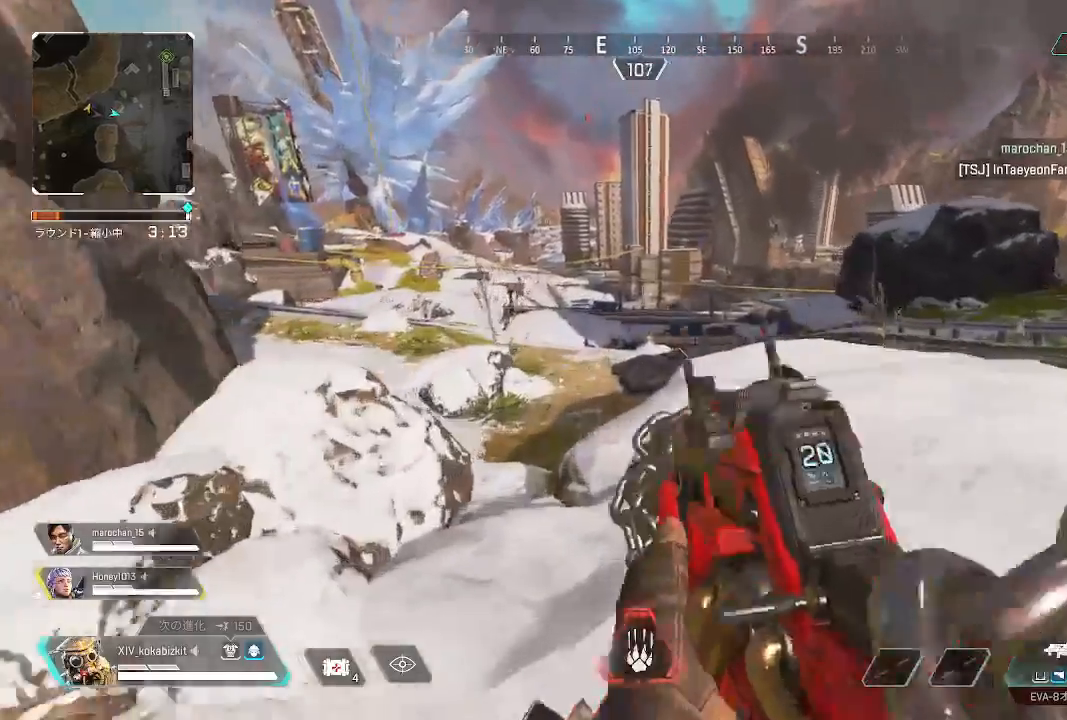
{"buttons": ["L2"], "left_stick": "up", "right_stick": "center"}
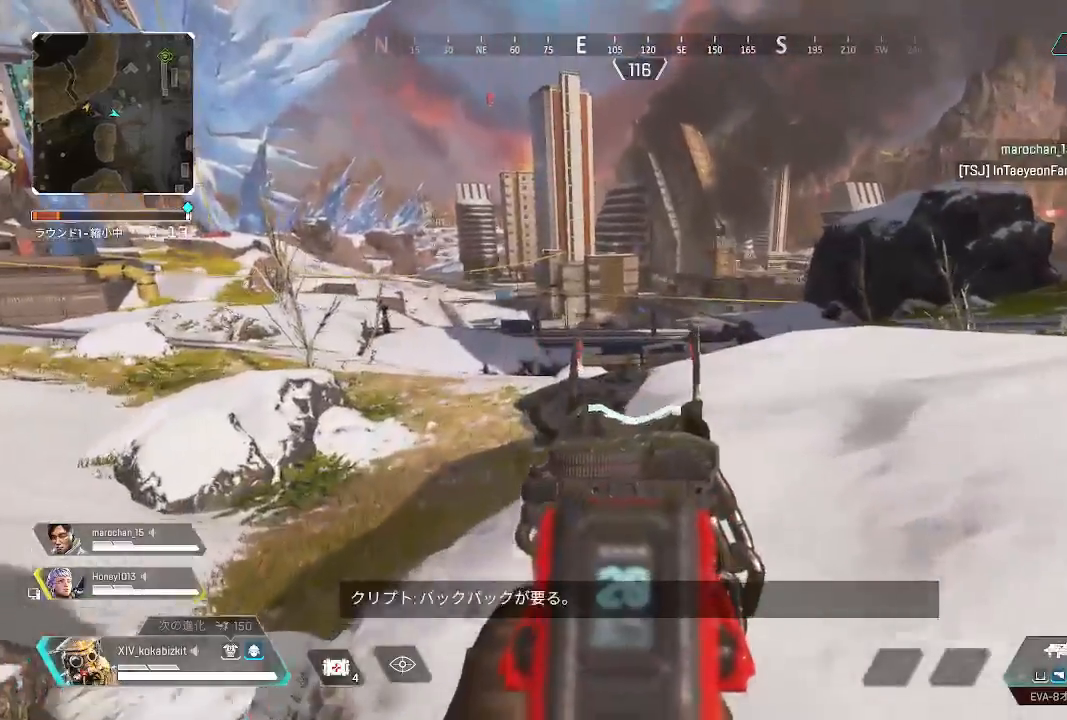
{"buttons": ["L2"], "left_stick": "up", "right_stick": "center", "events": []}
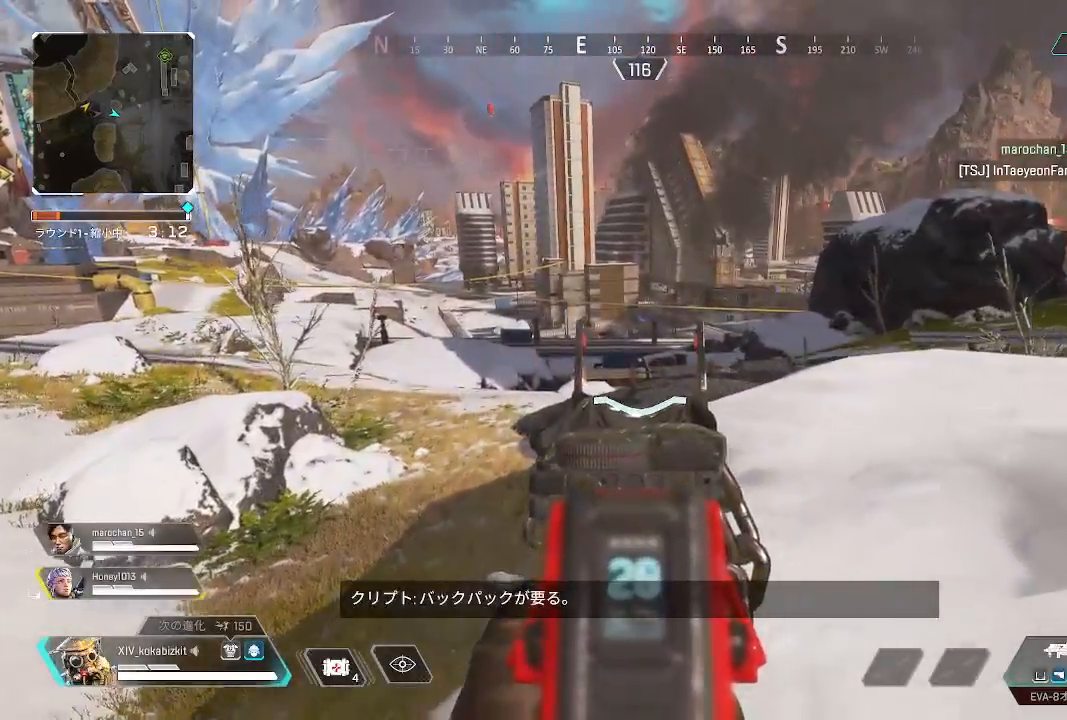
{"buttons": ["CROSS", "L2"], "left_stick": "up", "right_stick": "center"}
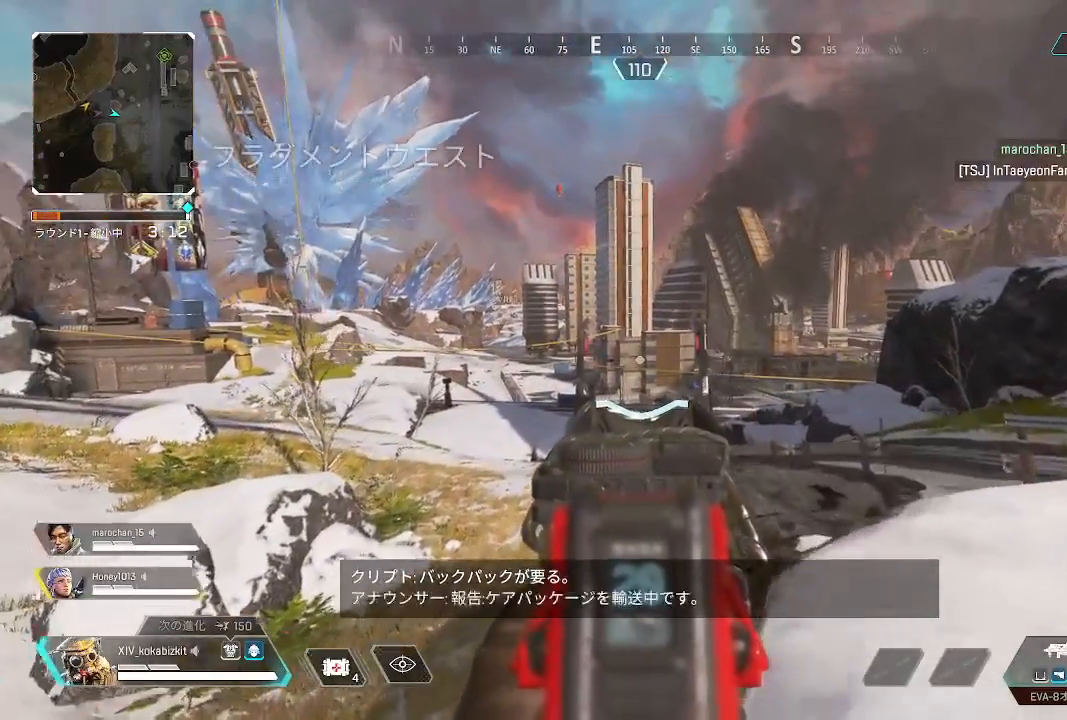
{"buttons": ["TRIANGLE"], "left_stick": "up", "right_stick": "center", "events": [[33, "CROSS", "up"], [83, "CROSS", "down"], [150, "L2", "up"], [183, "CROSS", "up"], [317, "TRIANGLE", "down"]]}
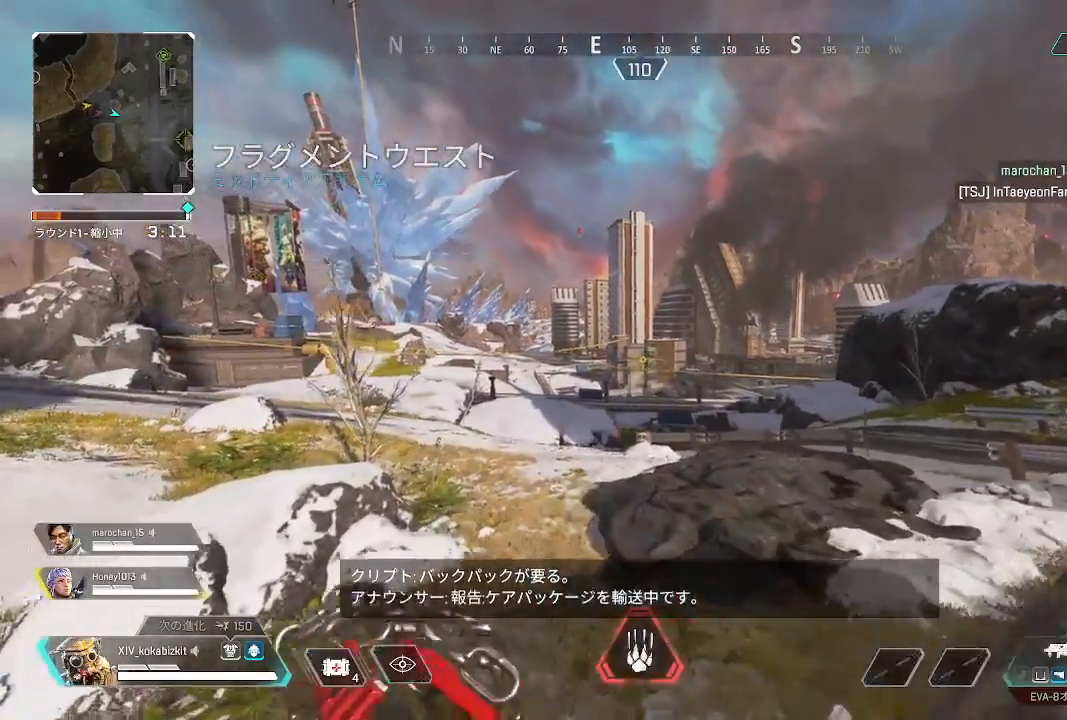
{"buttons": [], "left_stick": "up", "right_stick": "up", "events": [[67, "TRIANGLE", "up"], [317, "right_stick", "left"], [500, "right_stick", "up"]]}
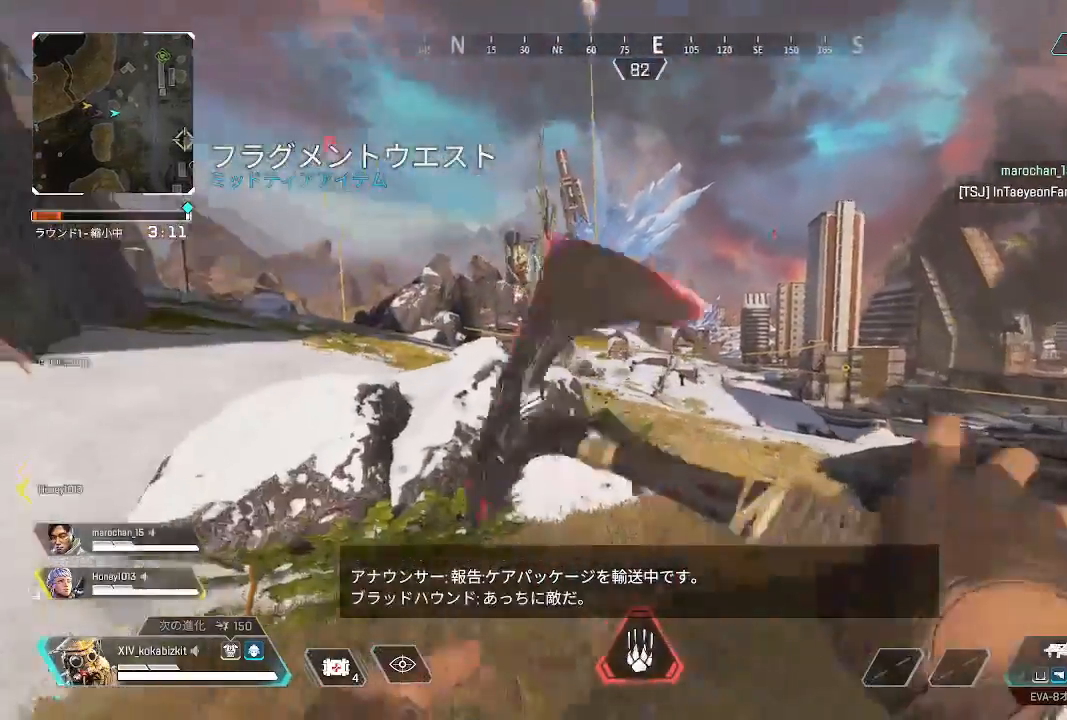
{"buttons": ["R3"], "left_stick": "up", "right_stick": "center", "events": [[50, "right_stick", "center"], [117, "right_stick", "left"], [417, "right_stick", "center"], [483, "R3", "down"]]}
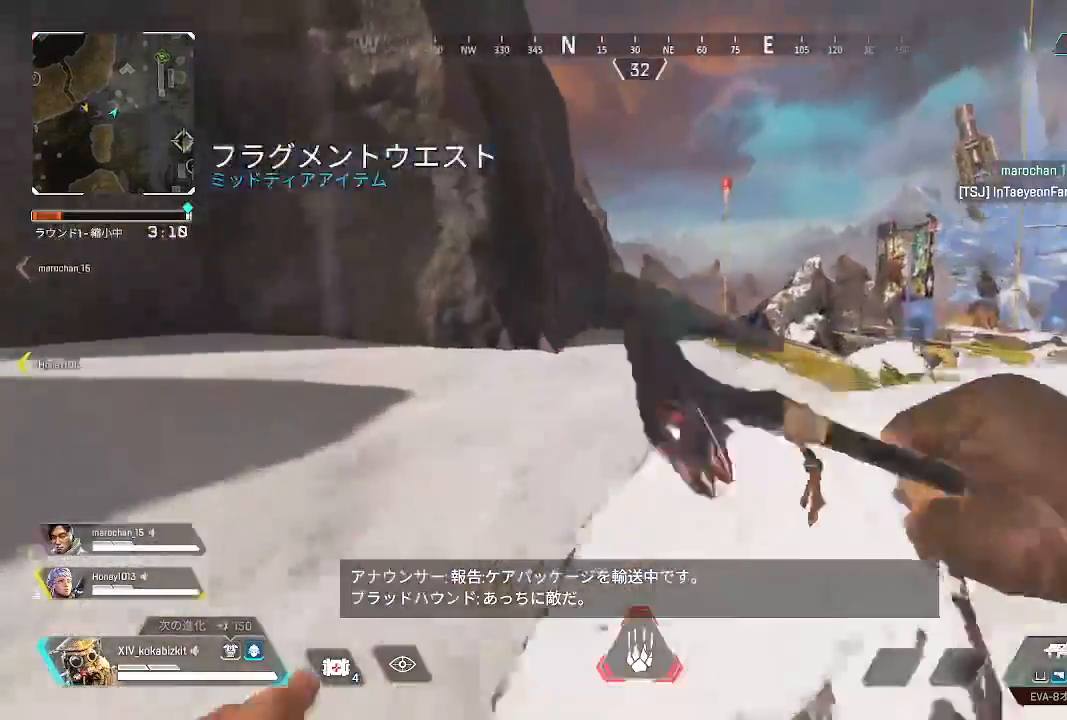
{"buttons": [], "left_stick": "up", "right_stick": "center", "events": [[67, "R3", "up"], [133, "right_stick", "right"], [333, "right_stick", "center"]]}
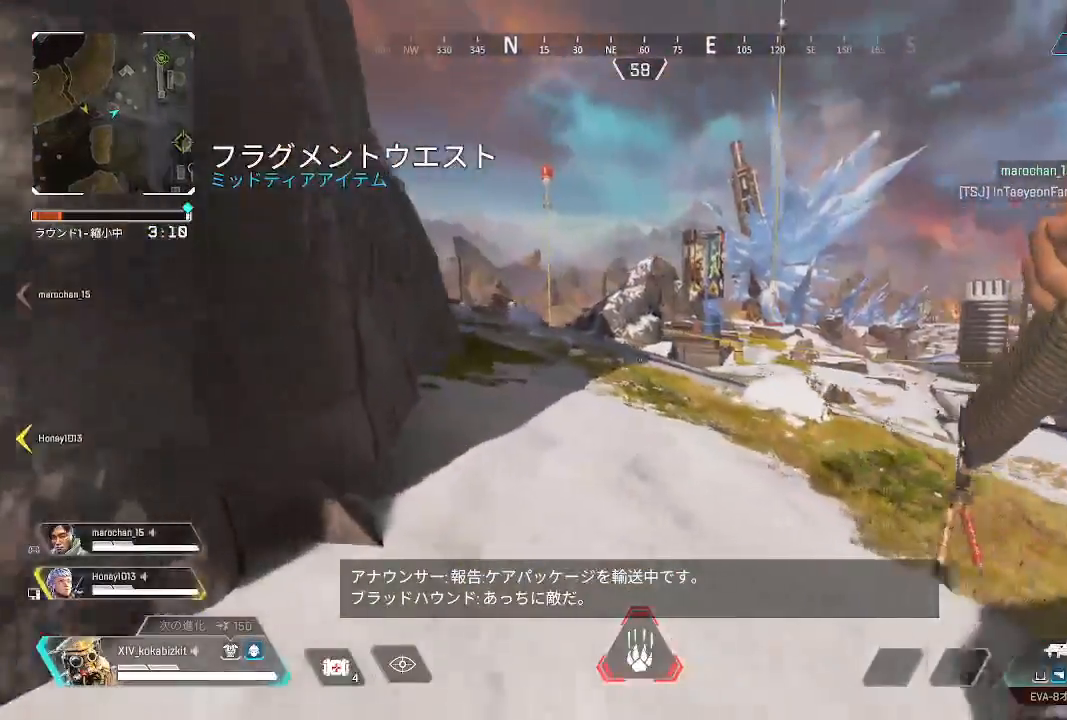
{"buttons": [], "left_stick": "up", "right_stick": "center", "events": [[100, "right_stick", "right"], [250, "right_stick", "center"]]}
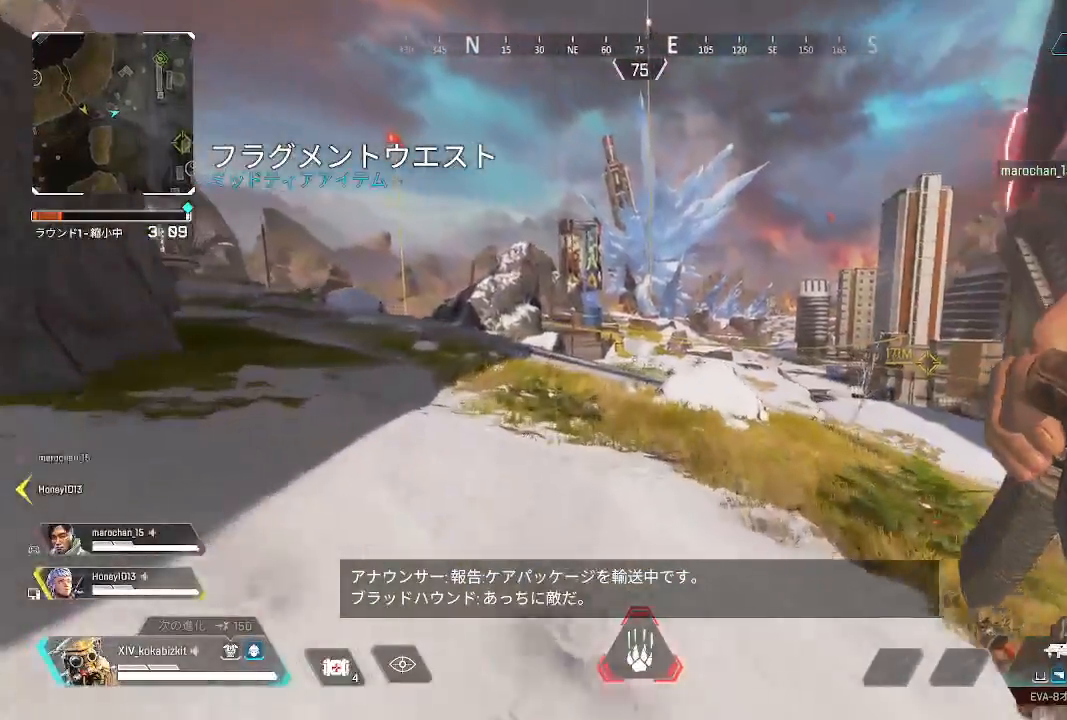
{"buttons": [], "left_stick": "up", "right_stick": "left", "events": [[417, "right_stick", "left"]]}
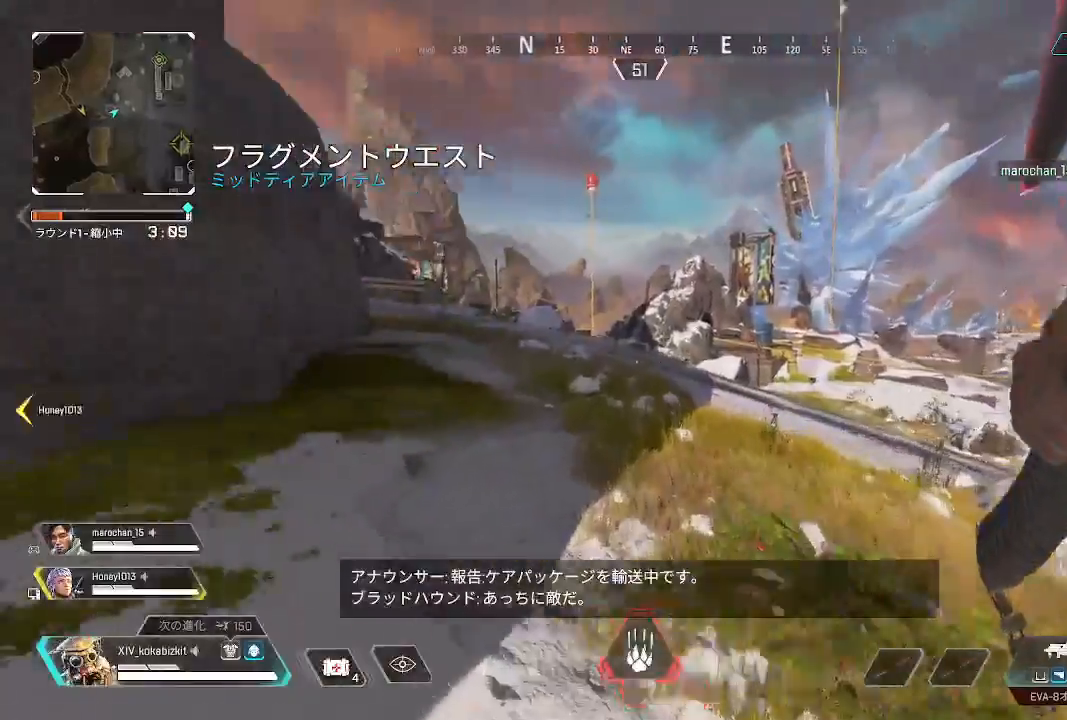
{"buttons": ["L1", "R3"], "left_stick": "up-right", "right_stick": "center", "events": [[117, "right_stick", "center"], [200, "L1", "down"], [483, "R3", "down"], [500, "left_stick", "up-right"]]}
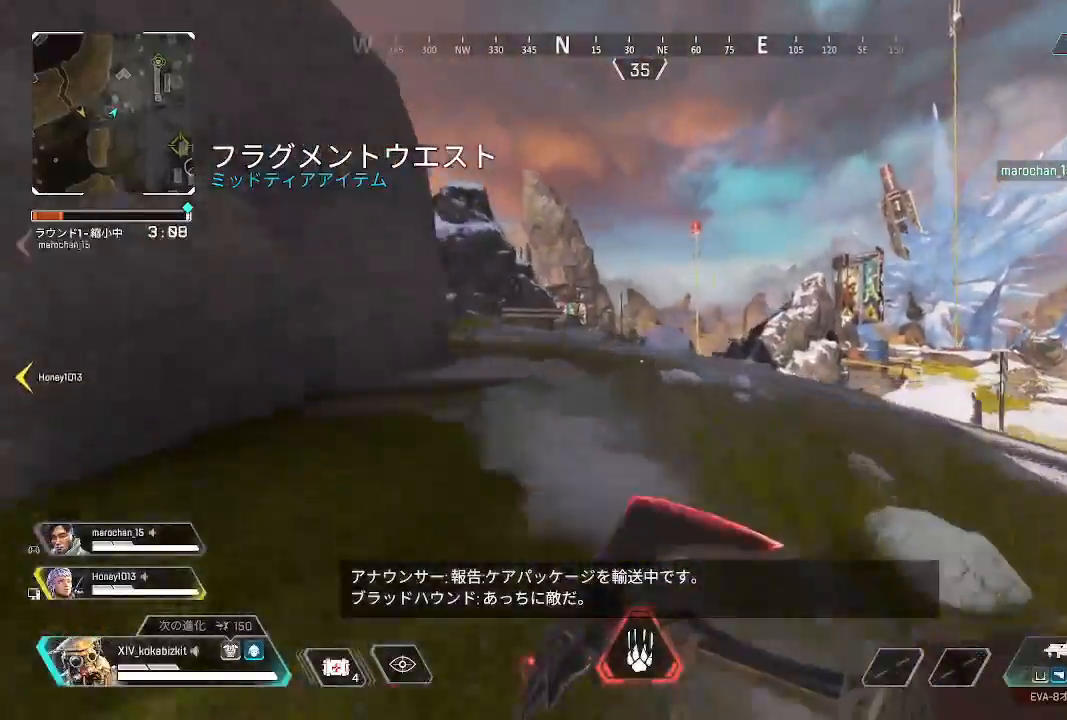
{"buttons": [], "left_stick": "up", "right_stick": "down-right", "events": [[67, "L1", "up"], [67, "R3", "up"], [100, "right_stick", "up-right"], [150, "right_stick", "center"], [383, "left_stick", "up"], [417, "right_stick", "down-right"]]}